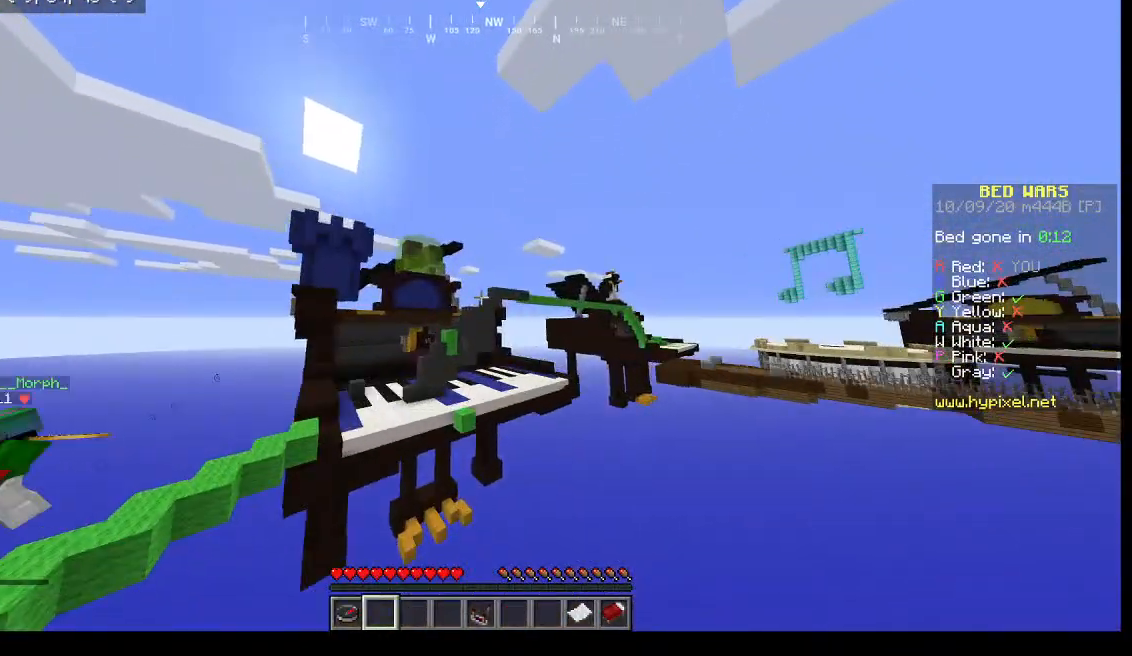
Gameplay with keyboard and mouse; each line is a JSON object with the keys and mouse buttons held at the frame after it. "events" lists presses ("down") and releases ("up") of "a", "d", "s", "w", "mouse_left" and "mouse_right" between this image and that frame as [ms after this image, input, new state], when the widget could be followed in between. "mouse_left", "mouse_right" = the "left", "right" buttons of the "mouse" list. No other keys are recorded. Fast repeated clicks can show as one long hold. Mouse movement is not recorded.
{"keys": [], "mouse": [], "events": [[333, "w", "up"]]}
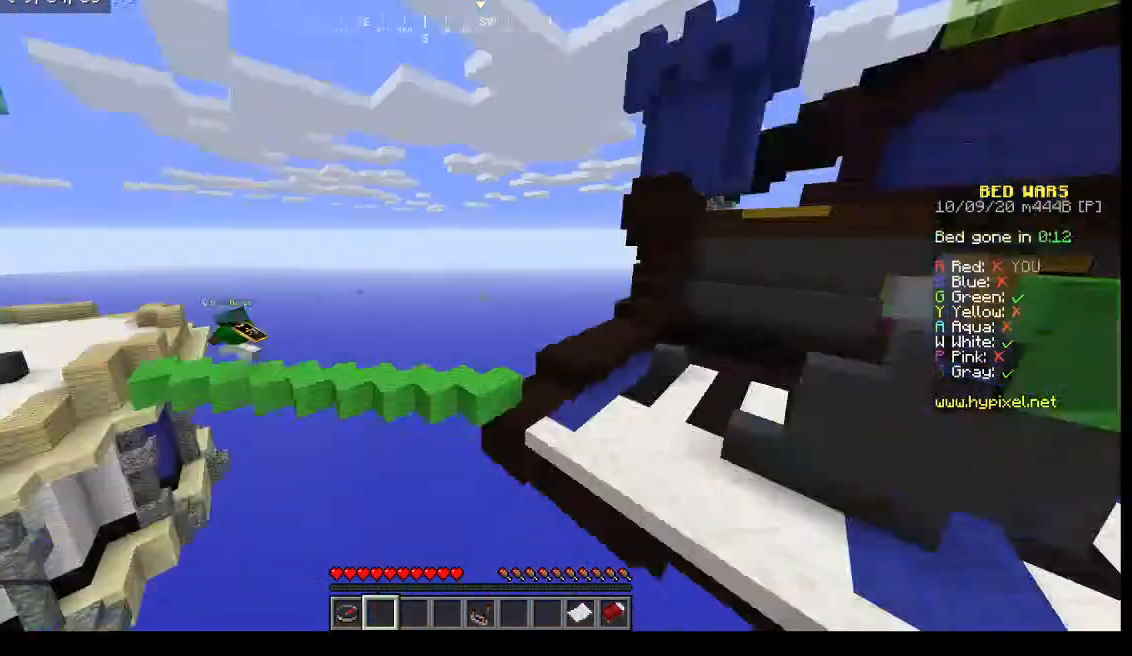
{"keys": ["w"], "mouse": [], "events": [[467, "w", "down"]]}
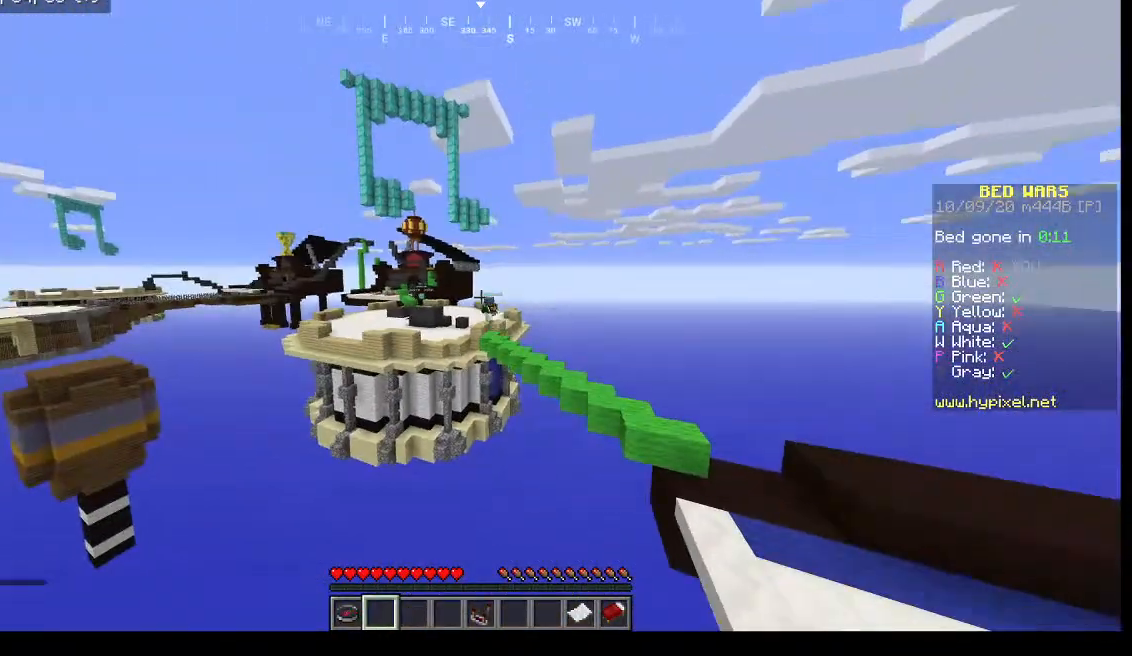
{"keys": ["w"], "mouse": [], "events": []}
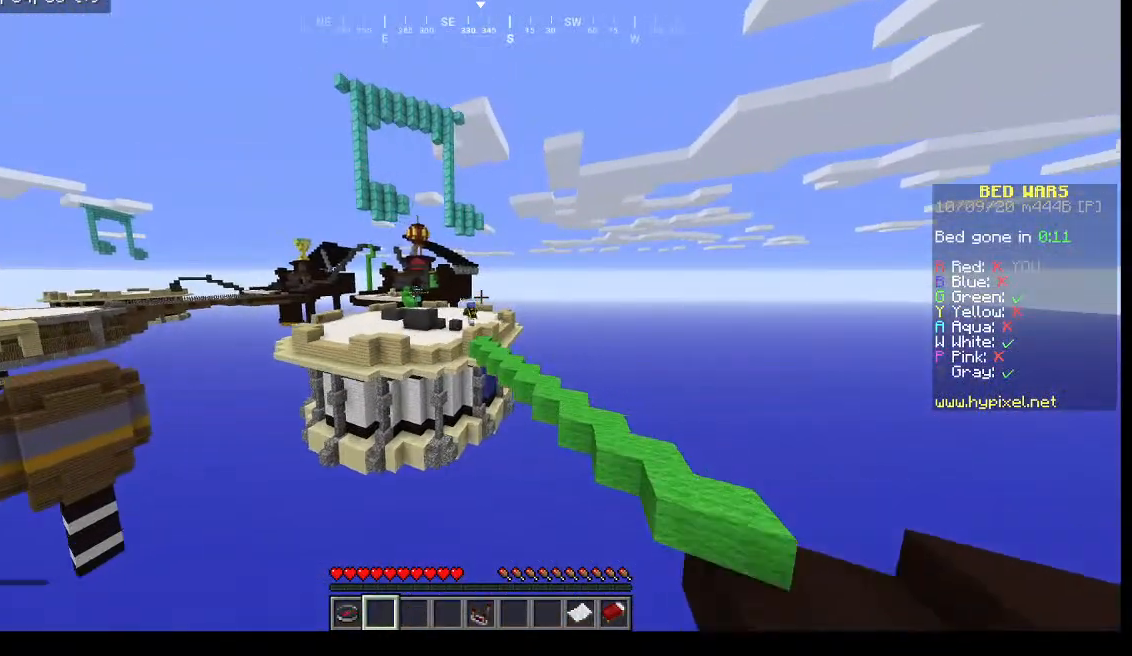
{"keys": ["w"], "mouse": [], "events": []}
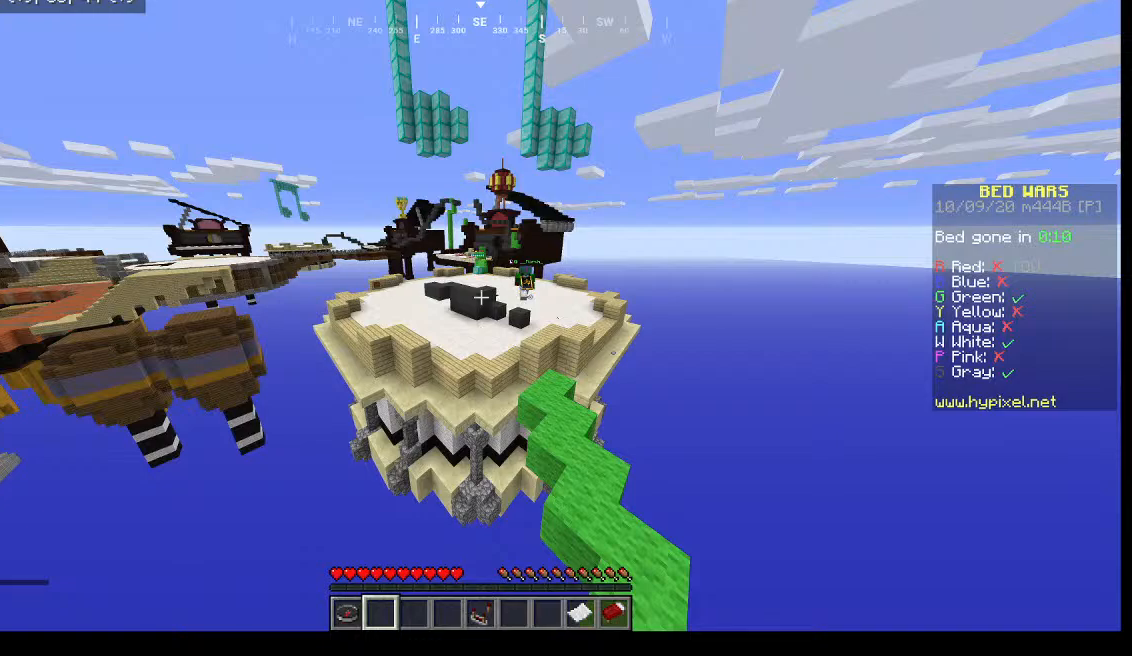
{"keys": ["w"], "mouse": [], "events": []}
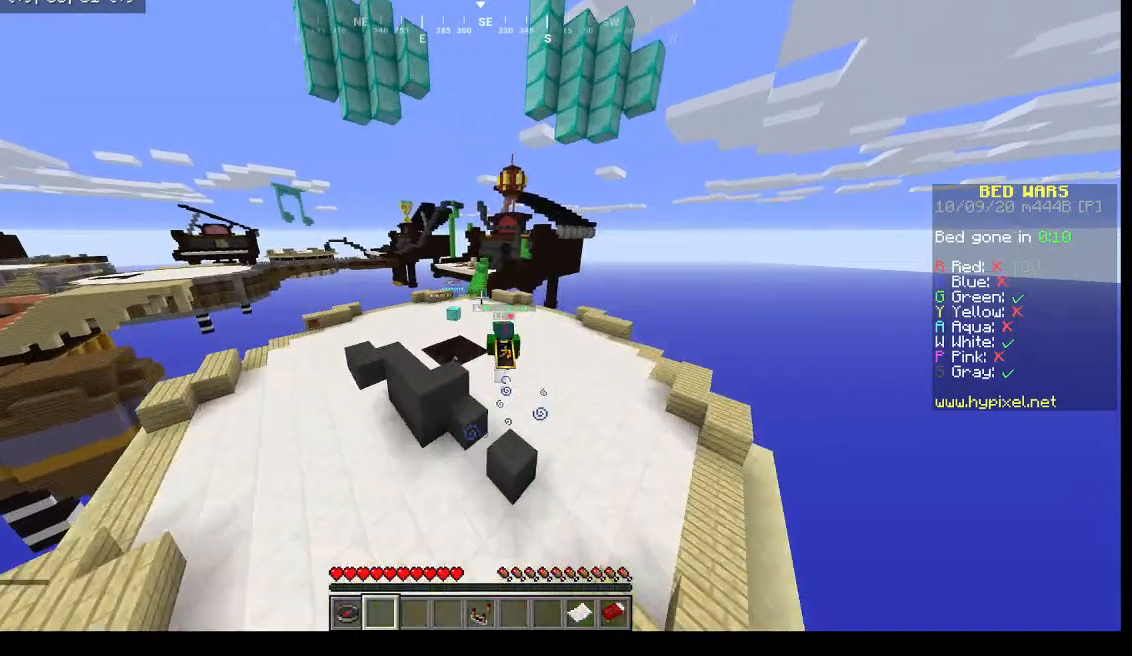
{"keys": ["w"], "mouse": [], "events": []}
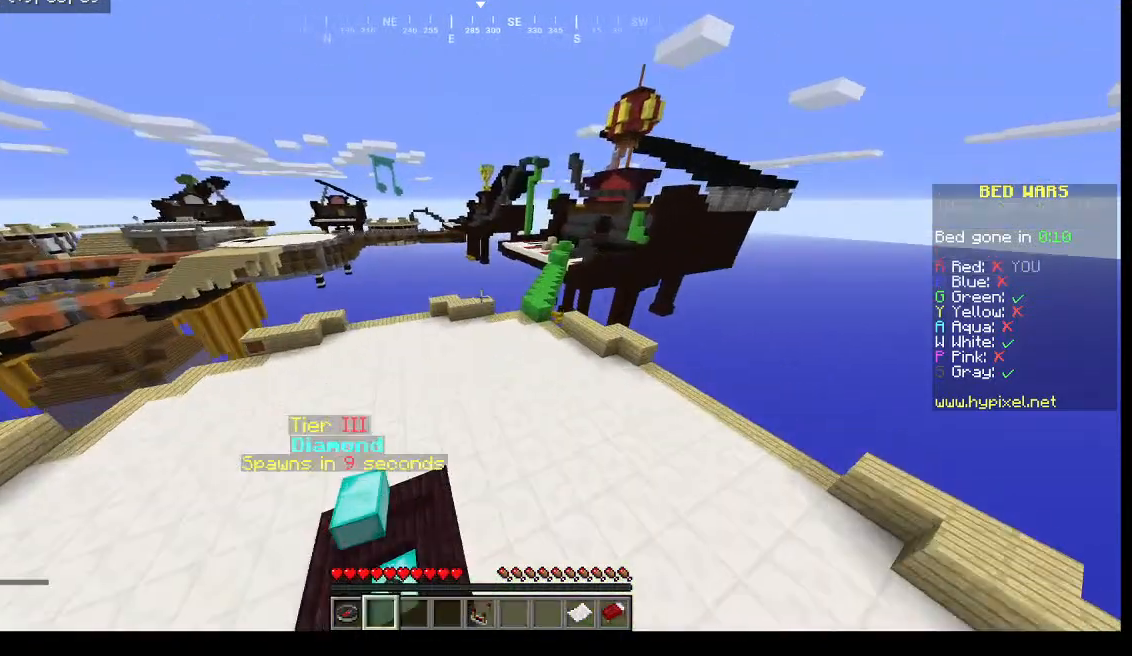
{"keys": ["w"], "mouse": [], "events": []}
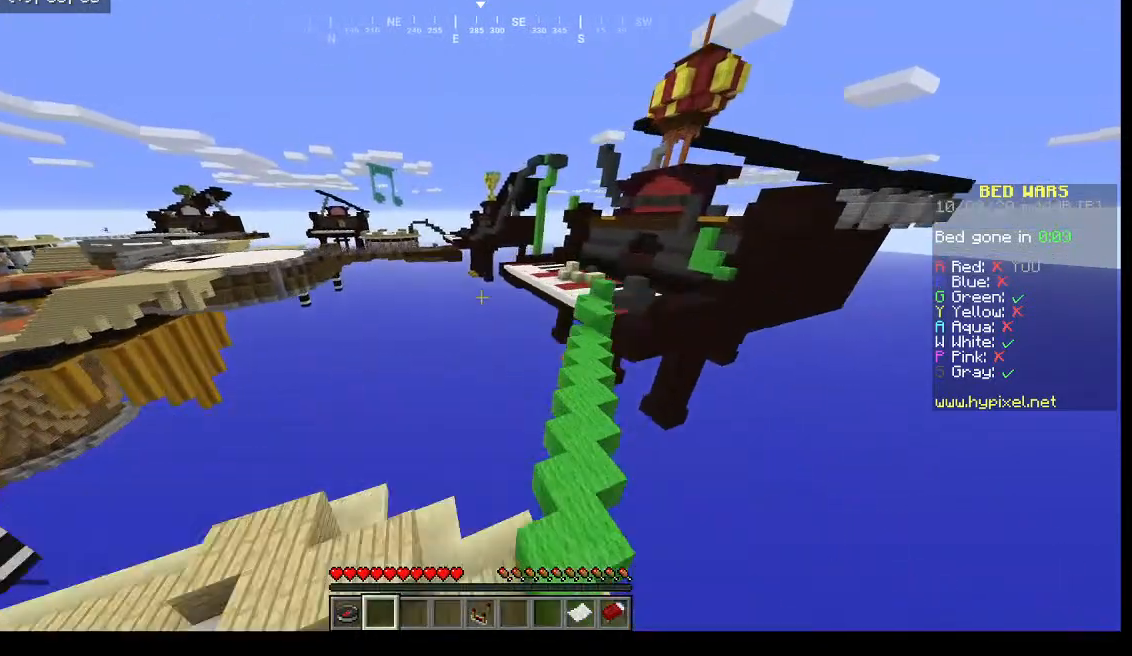
{"keys": ["a", "w"], "mouse": [], "events": [[200, "a", "down"]]}
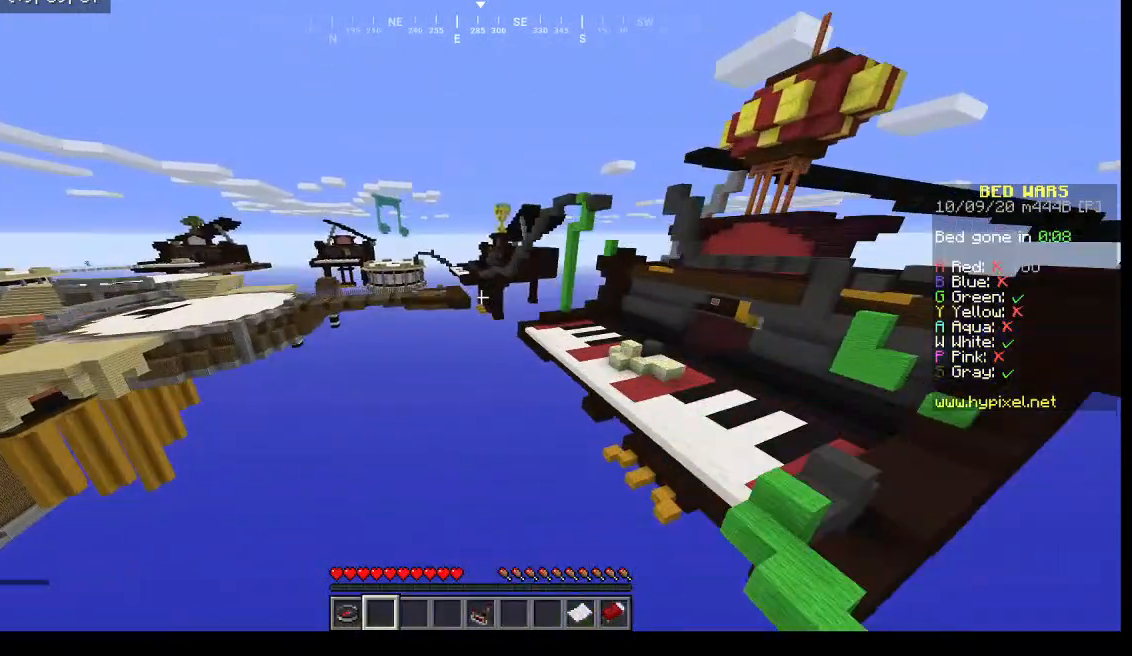
{"keys": [], "mouse": [], "events": [[200, "a", "up"], [467, "w", "up"]]}
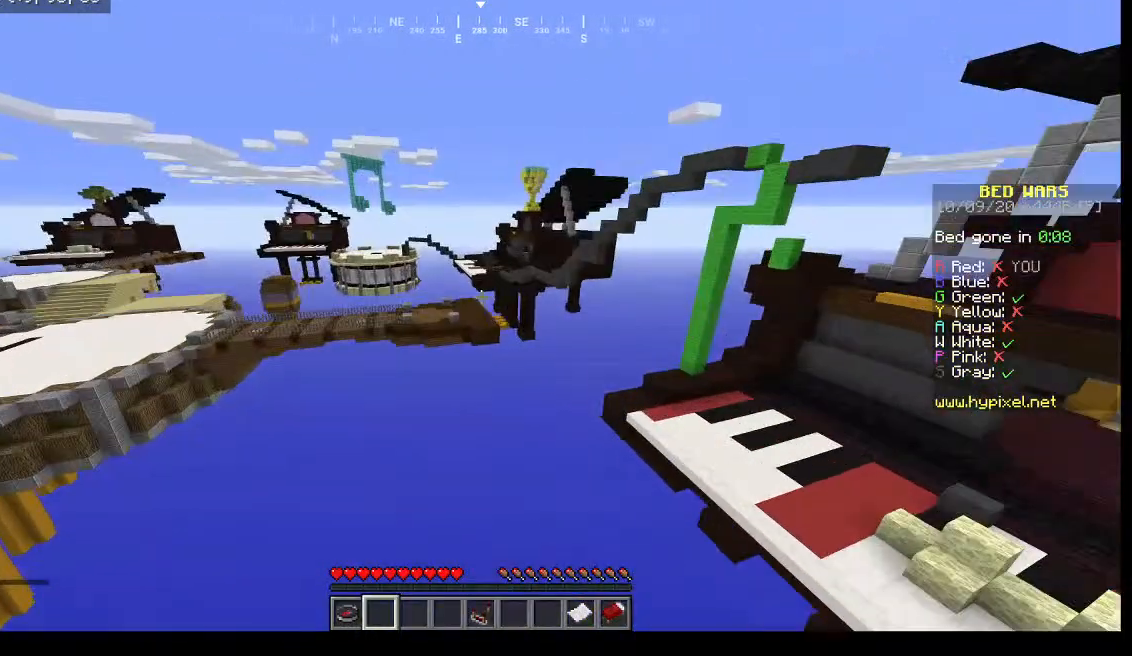
{"keys": [], "mouse": [], "events": []}
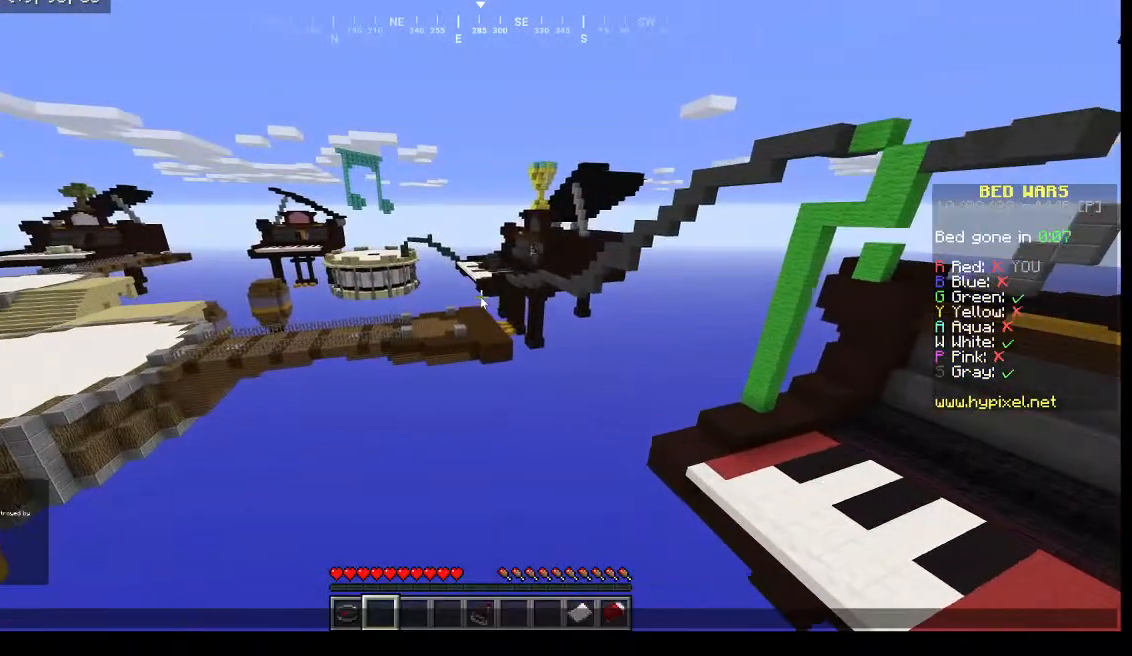
{"keys": [], "mouse": [], "events": []}
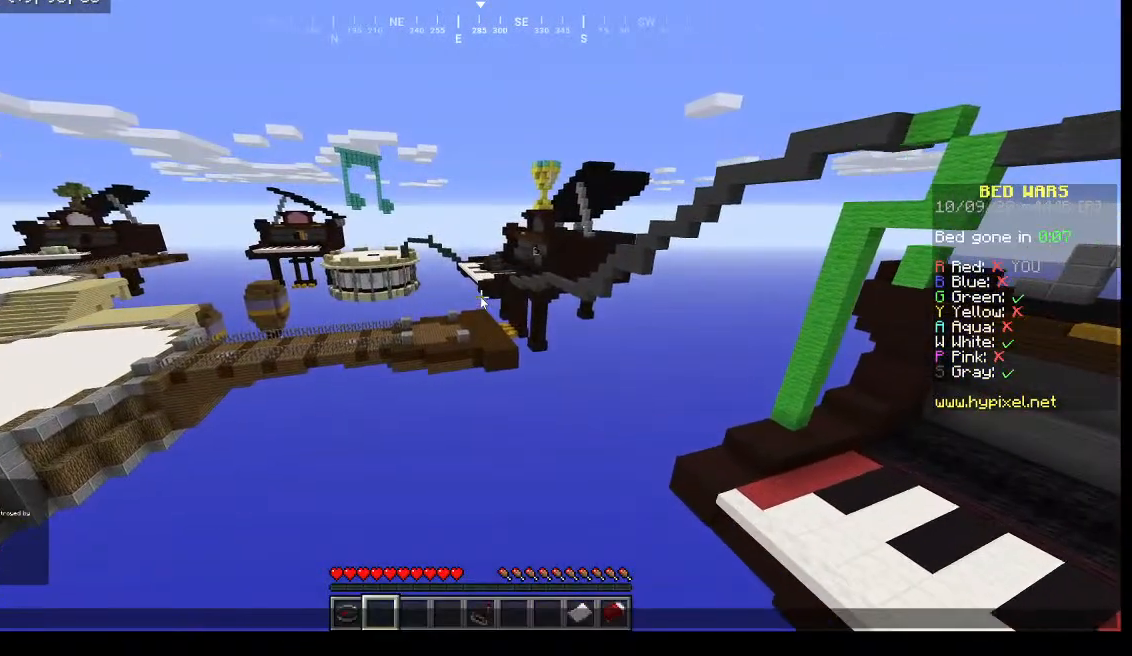
{"keys": [], "mouse": [], "events": []}
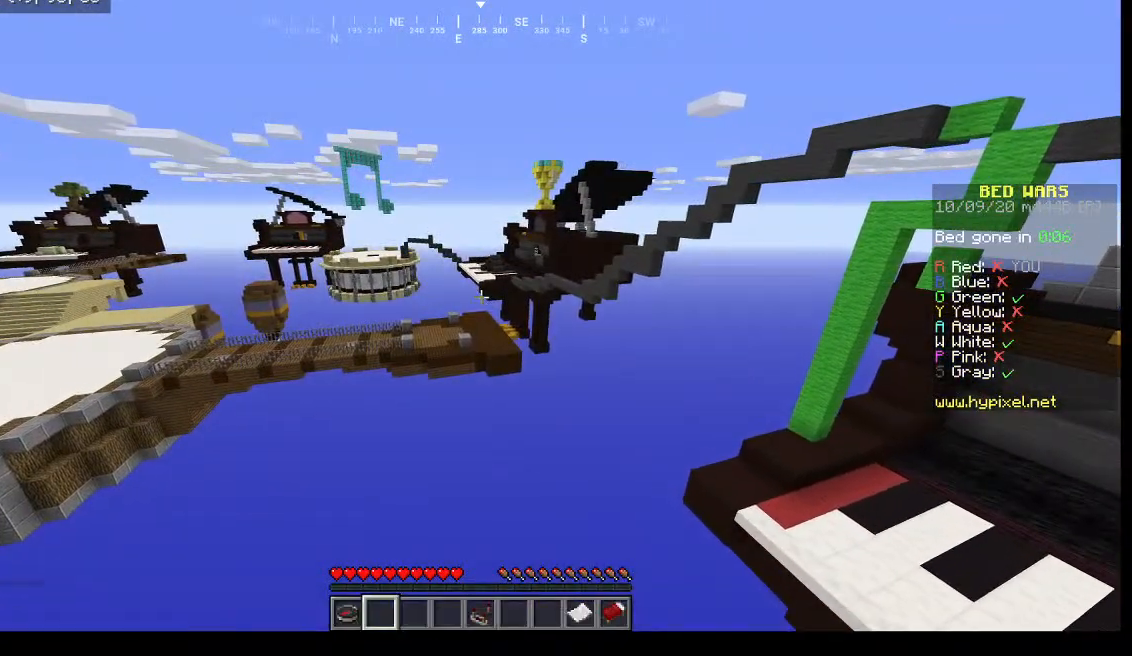
{"keys": ["w"], "mouse": [], "events": [[333, "w", "down"]]}
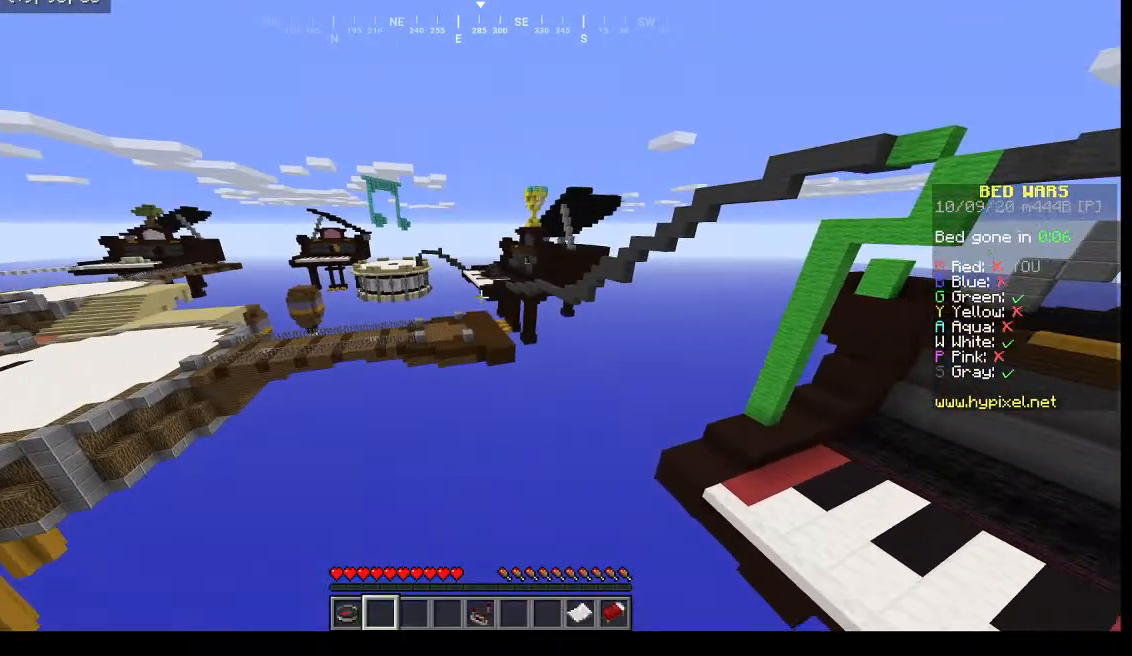
{"keys": ["w"], "mouse": [], "events": []}
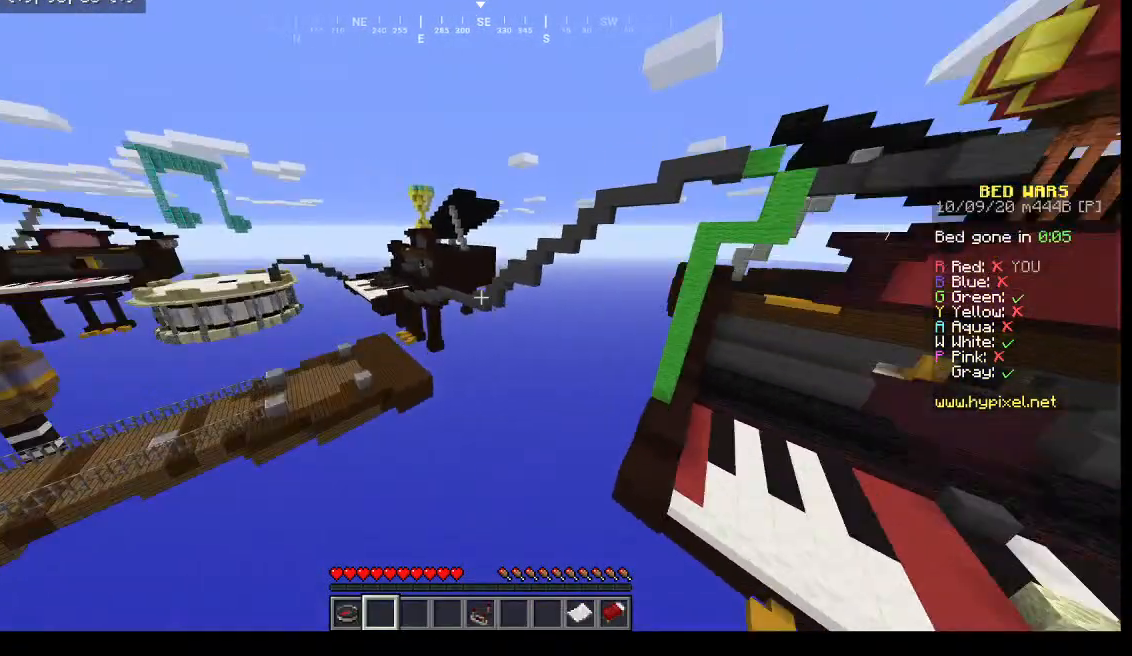
{"keys": ["w"], "mouse": [], "events": []}
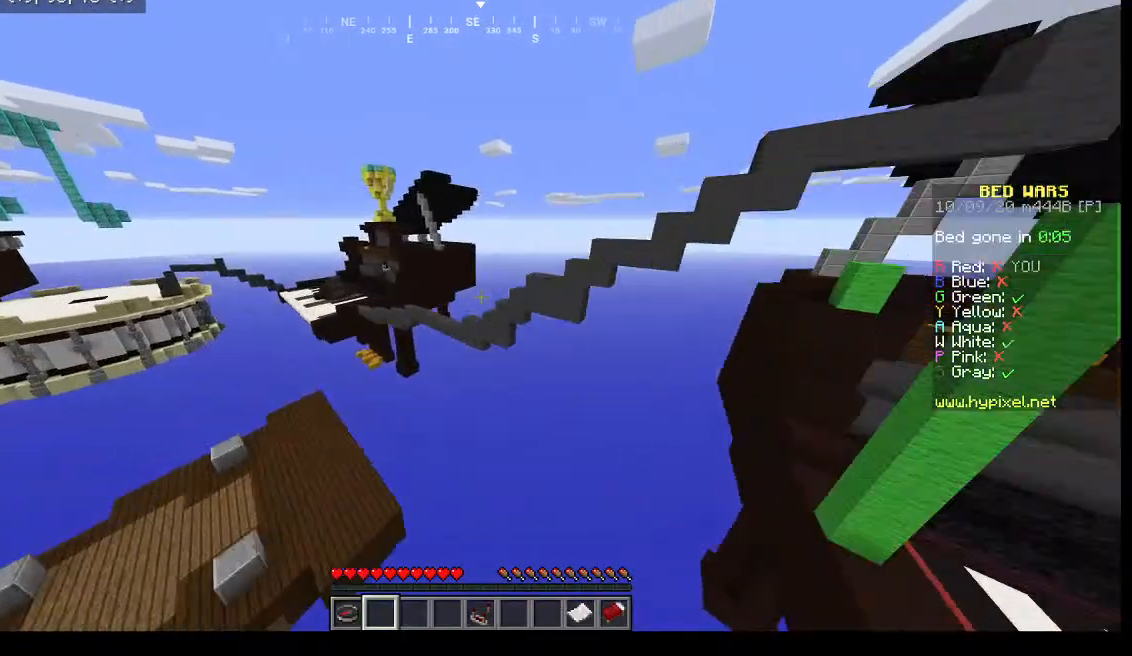
{"keys": ["w"], "mouse": [], "events": []}
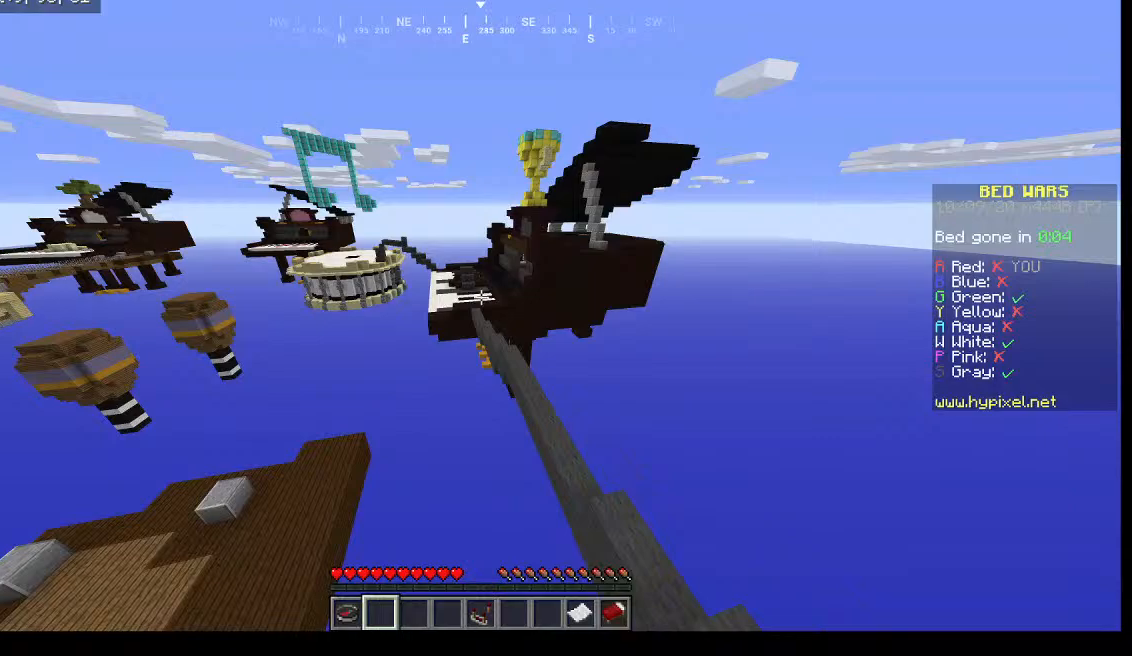
{"keys": ["w"], "mouse": [], "events": []}
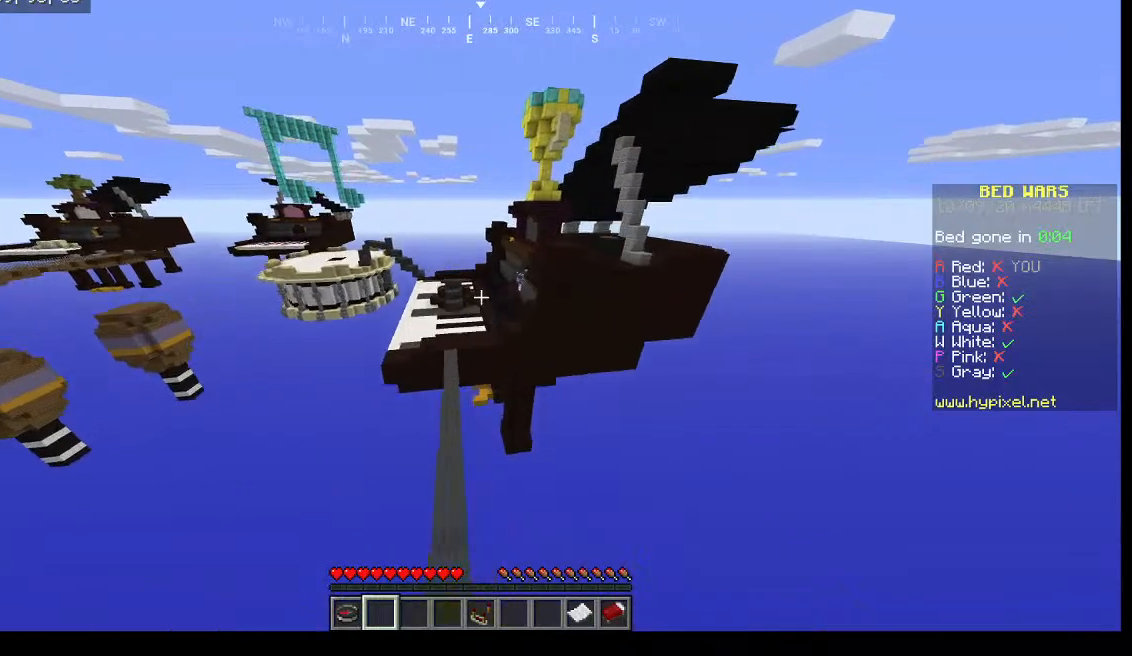
{"keys": ["w"], "mouse": [], "events": []}
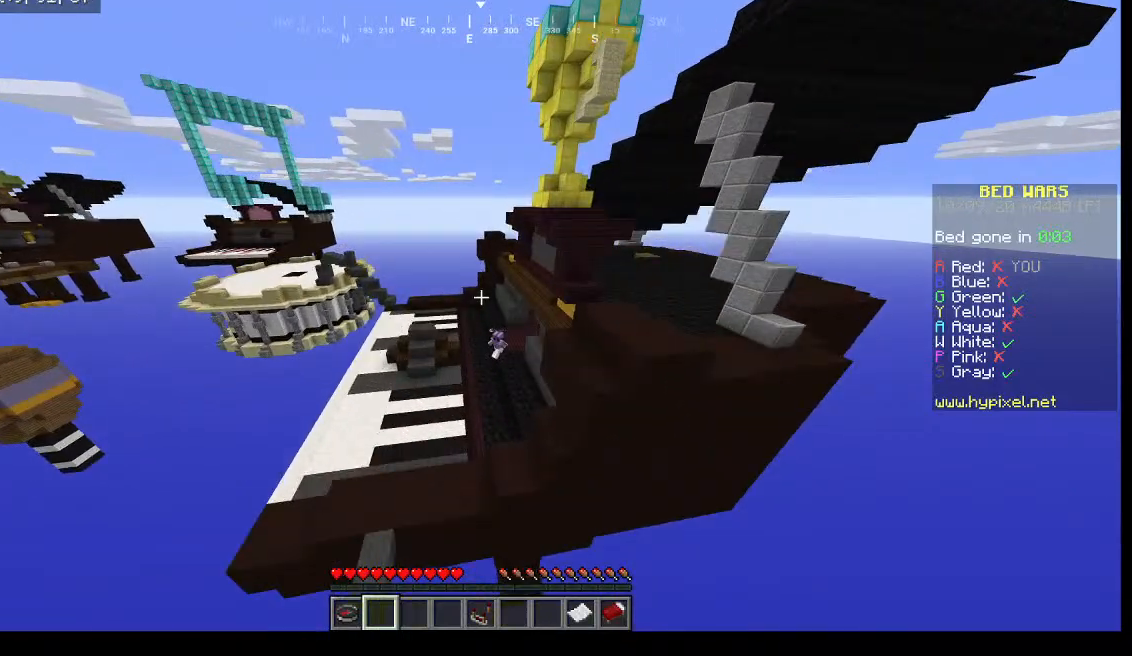
{"keys": ["w"], "mouse": [], "events": []}
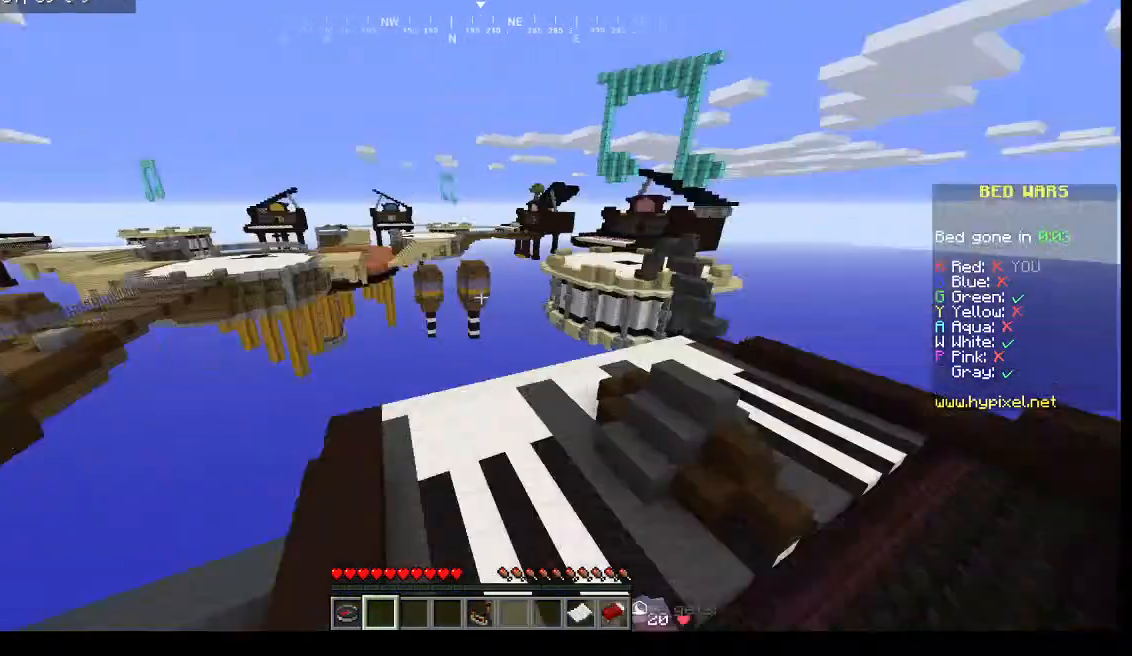
{"keys": [], "mouse": [], "events": [[100, "w", "up"]]}
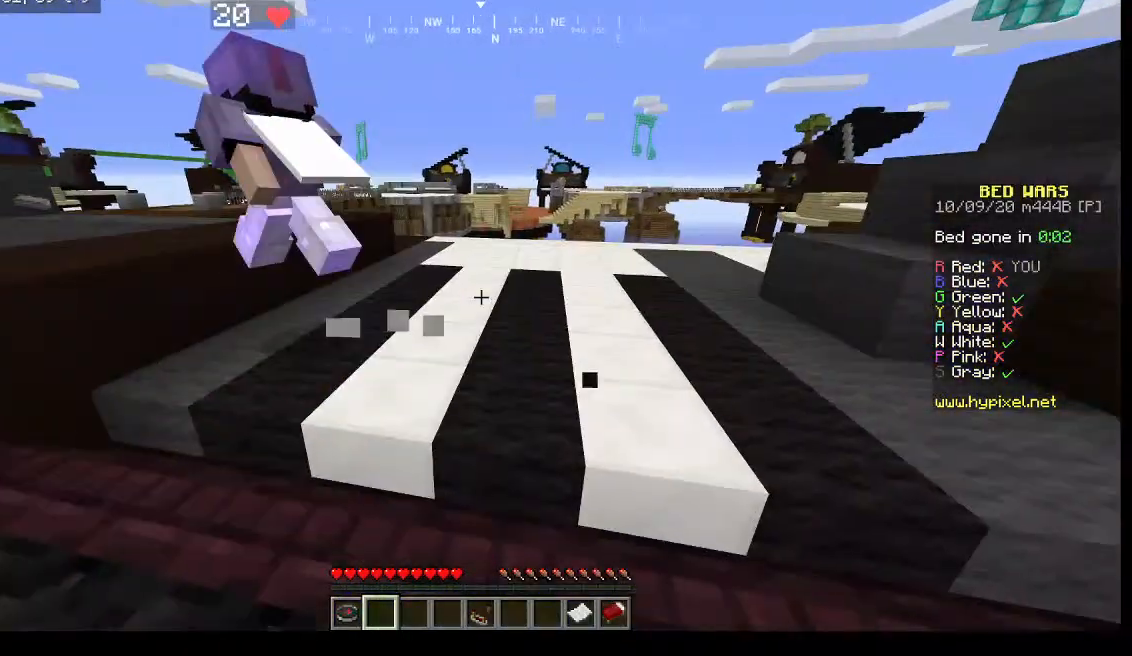
{"keys": ["w"], "mouse": [], "events": [[133, "w", "down"]]}
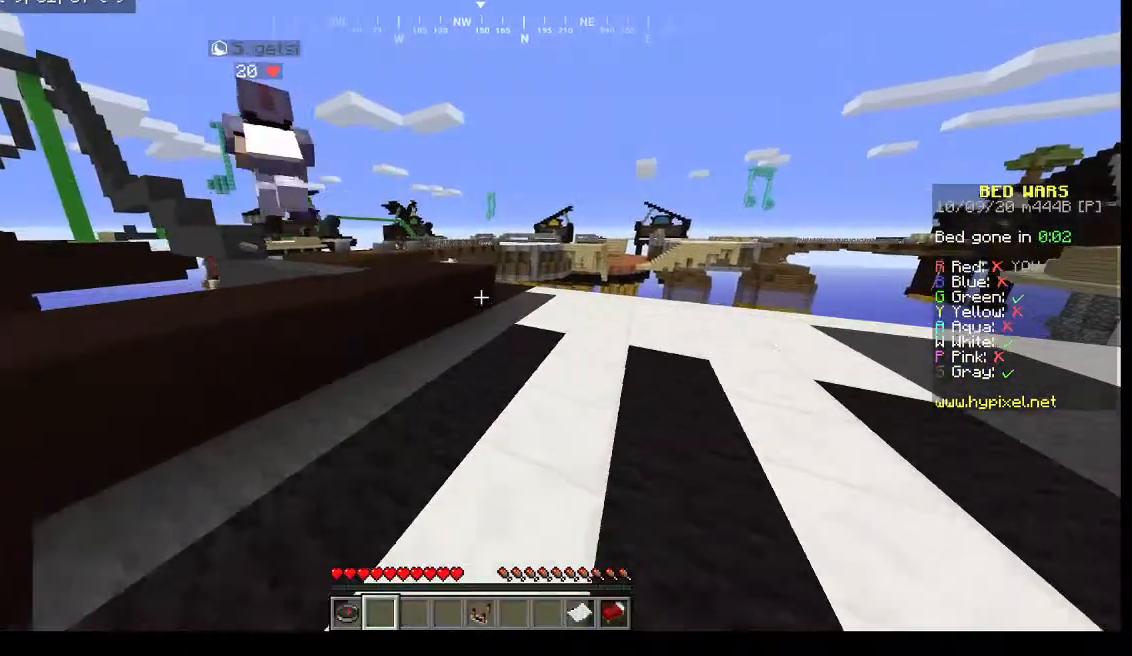
{"keys": ["a", "w"], "mouse": [], "events": [[100, "a", "down"]]}
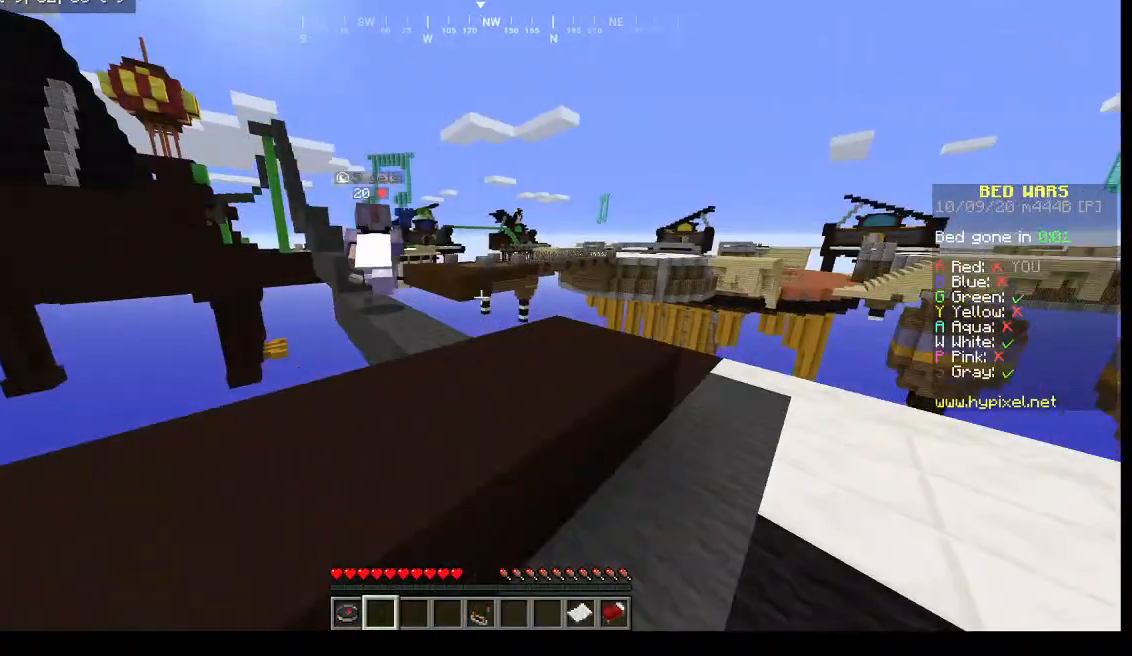
{"keys": [], "mouse": [], "events": [[33, "a", "up"], [333, "w", "up"]]}
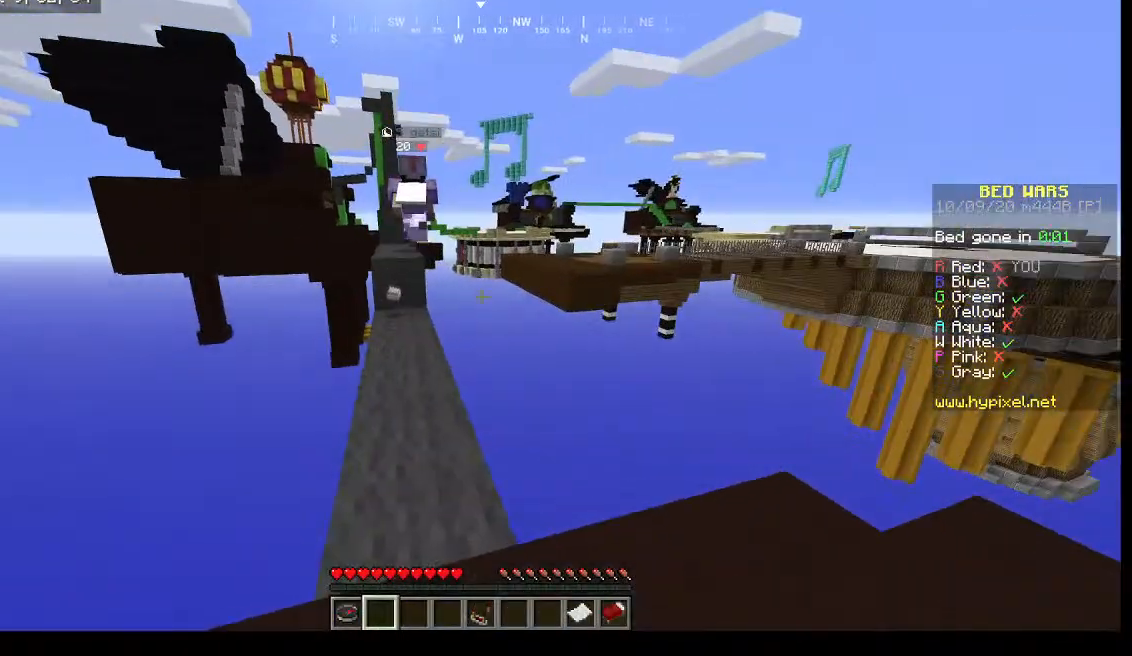
{"keys": ["w"], "mouse": [], "events": [[200, "w", "down"]]}
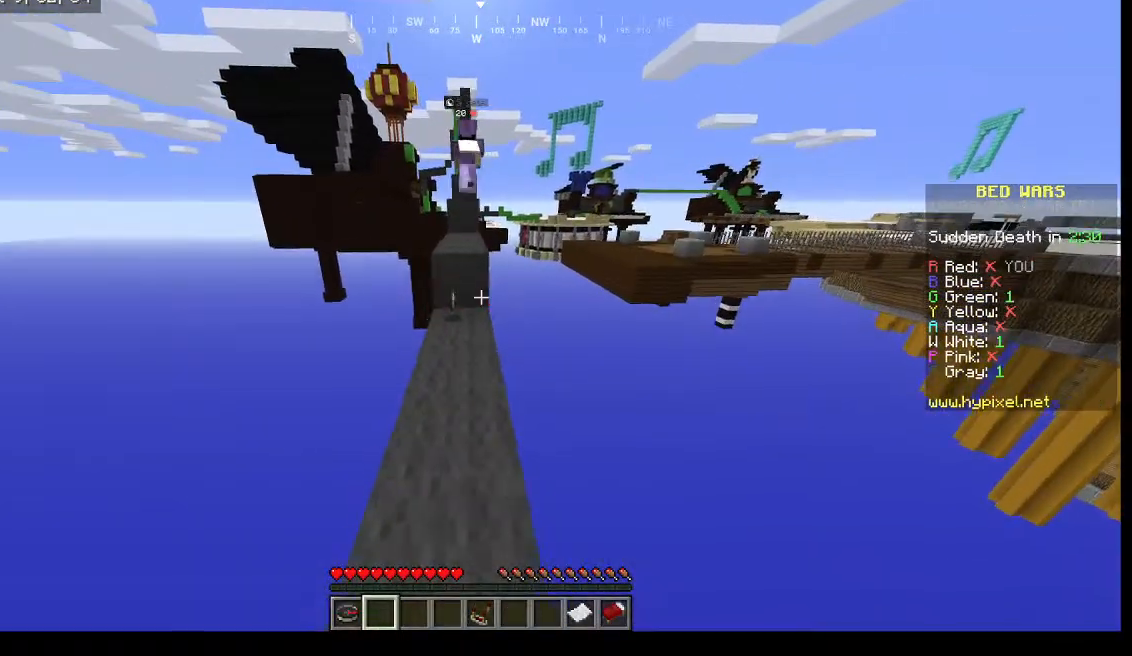
{"keys": ["w"], "mouse": [], "events": []}
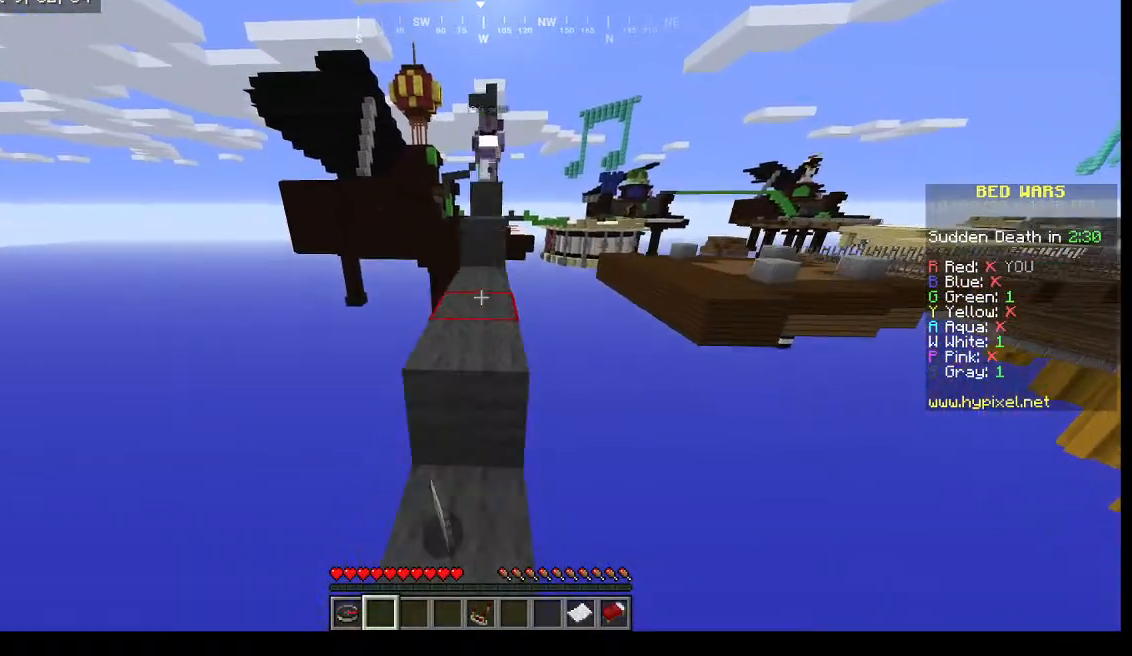
{"keys": ["w"], "mouse": [], "events": []}
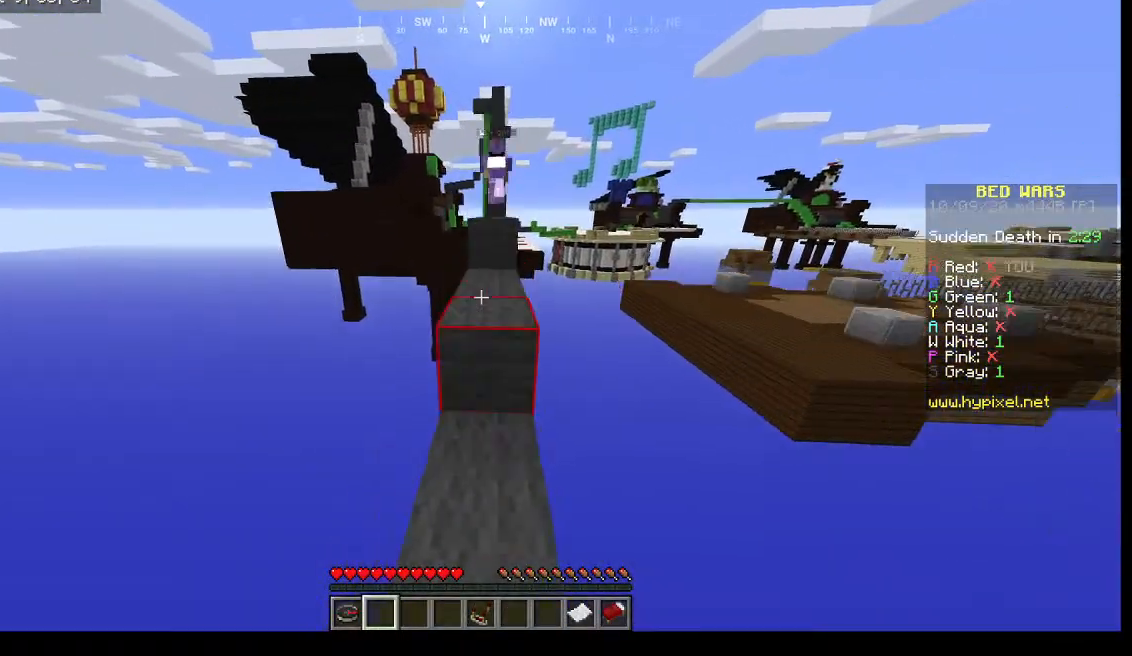
{"keys": ["w"], "mouse": ["left"], "events": [[267, "mouse_left", "down"]]}
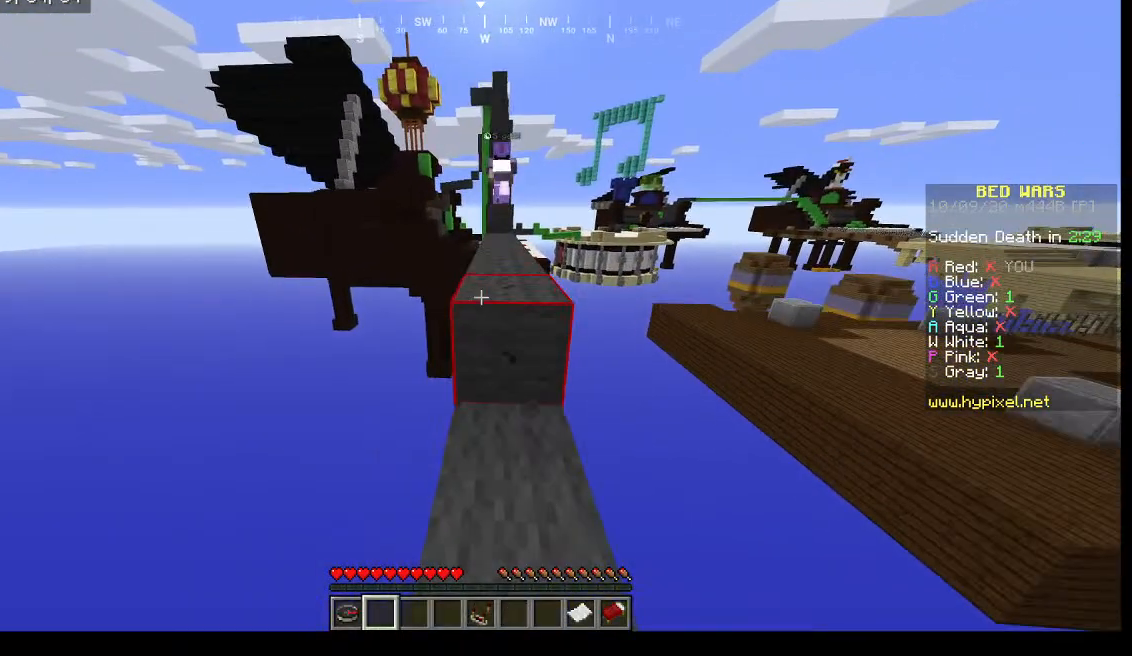
{"keys": ["w"], "mouse": ["left"], "events": []}
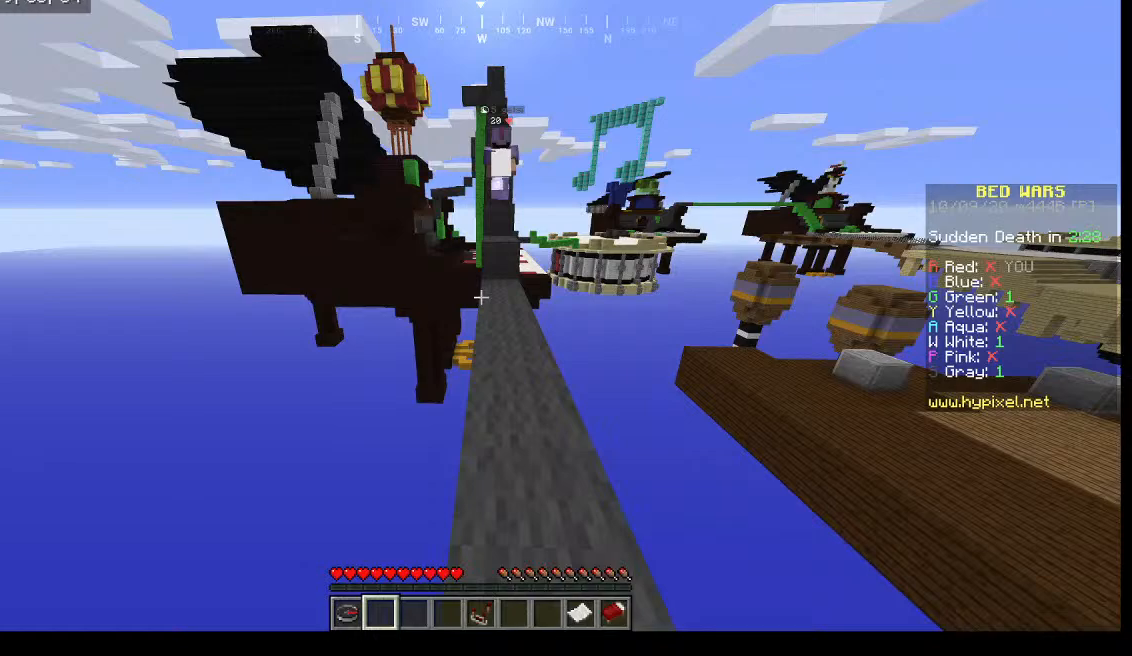
{"keys": ["w"], "mouse": ["left"], "events": []}
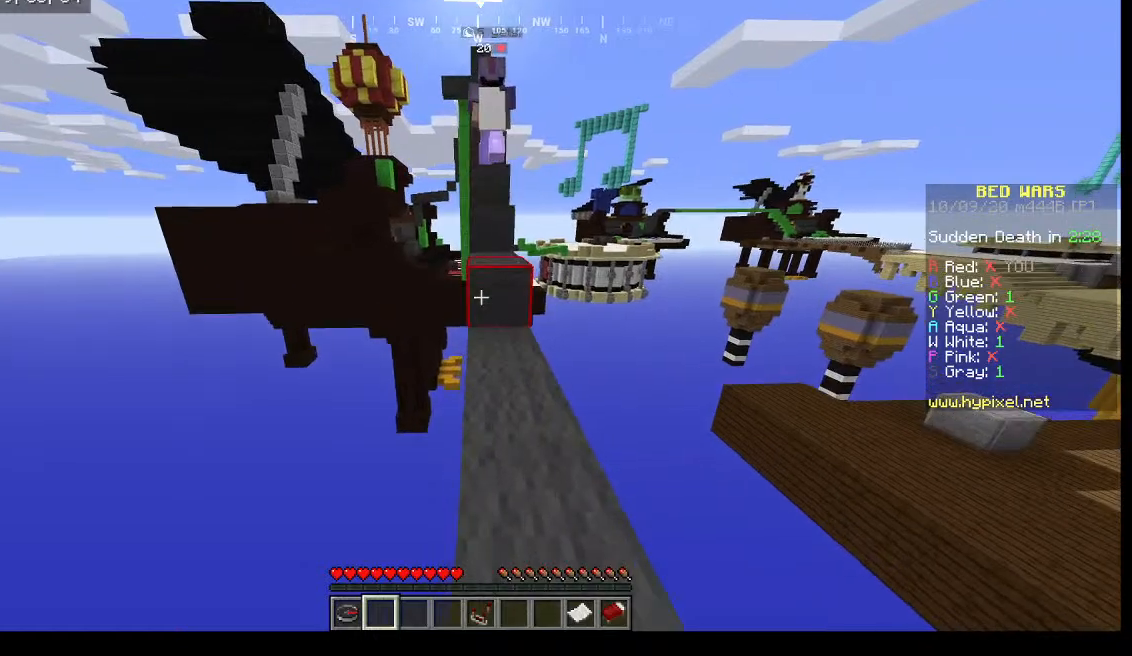
{"keys": ["w"], "mouse": ["left"], "events": []}
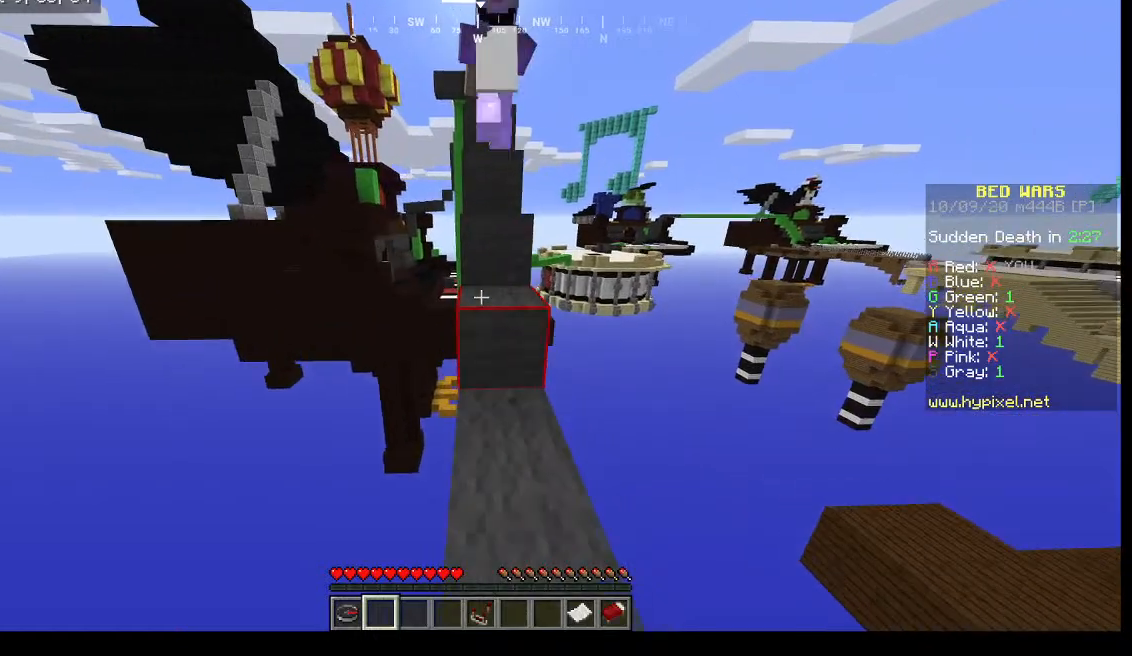
{"keys": ["w"], "mouse": [], "events": [[467, "mouse_left", "up"]]}